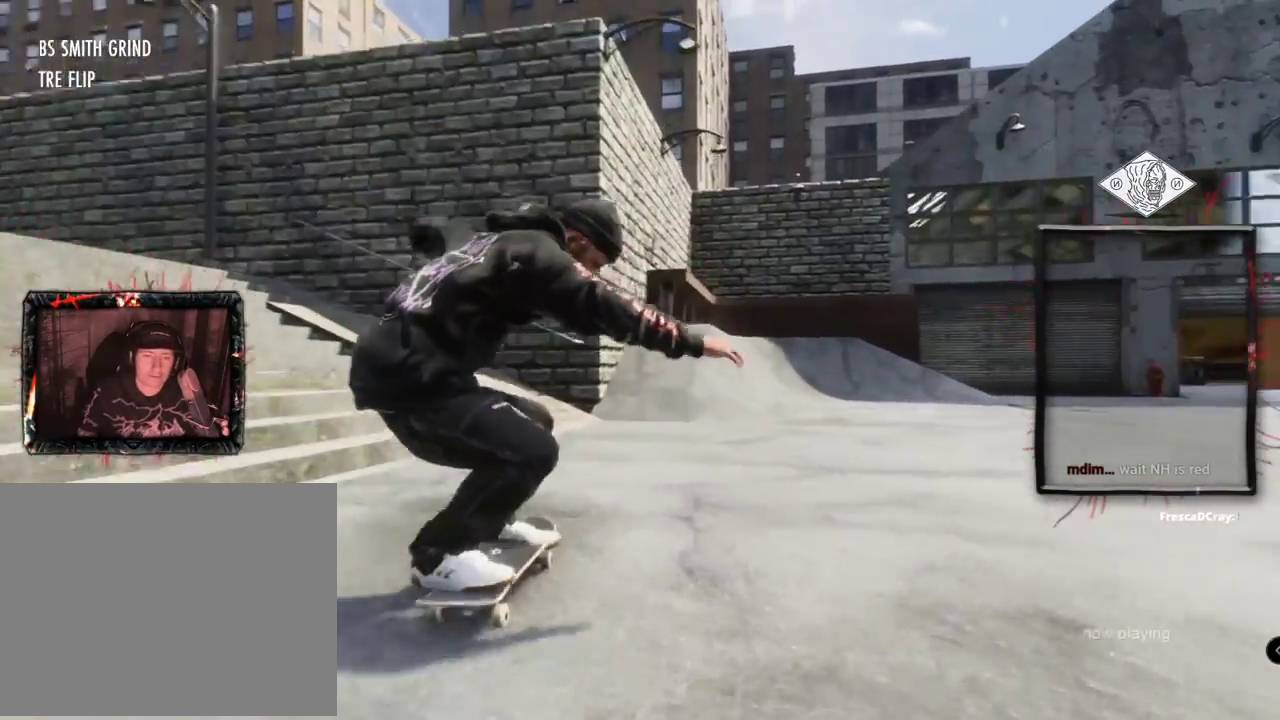
Gameplay with a controller (Xbox layout); each line is a JSON object with the inputs held at the frame after it. "events" lists button and stick changes between this image and that frame as [ms after this image, input, new state], when the widget could be followed in between. Not read: L3 R3.
{"buttons": [], "left_stick": "center", "right_stick": "center", "events": [[50, "R2", "down"], [451, "Y", "down"], [468, "R2", "up"], [468, "Y", "up"]]}
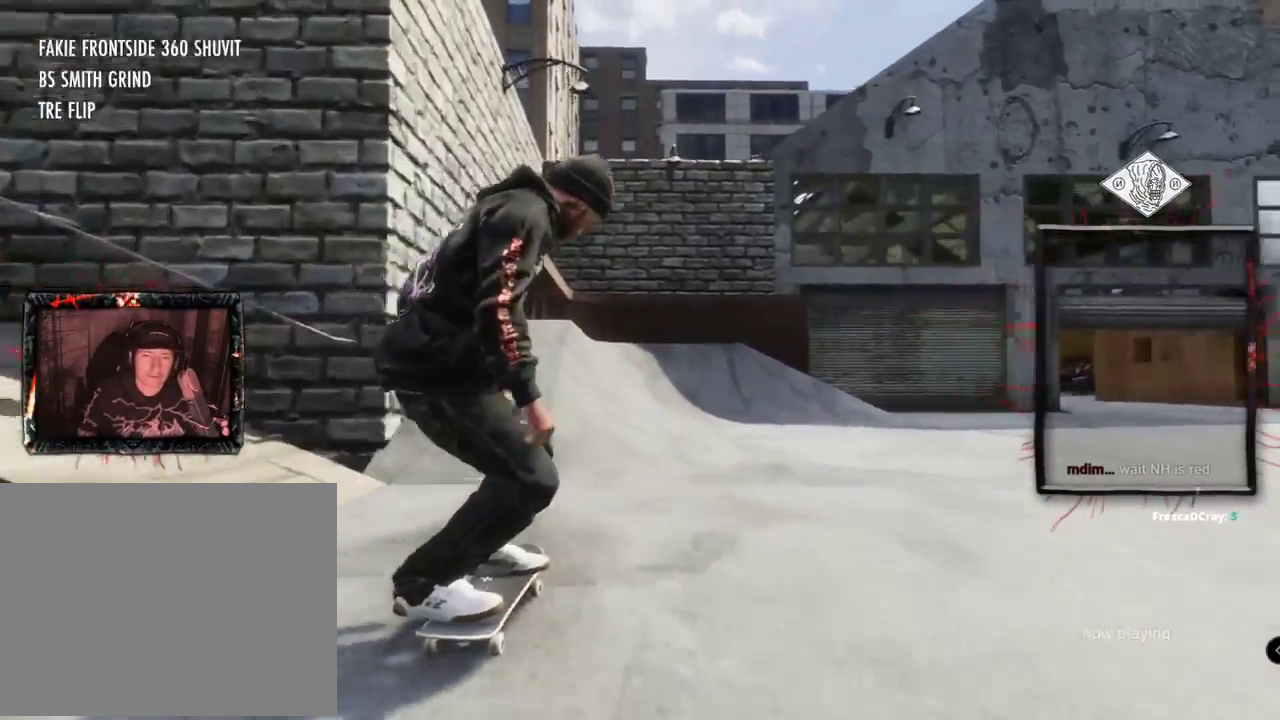
{"buttons": [], "left_stick": "center", "right_stick": "center", "events": [[100, "R2", "down"], [467, "R2", "up"]]}
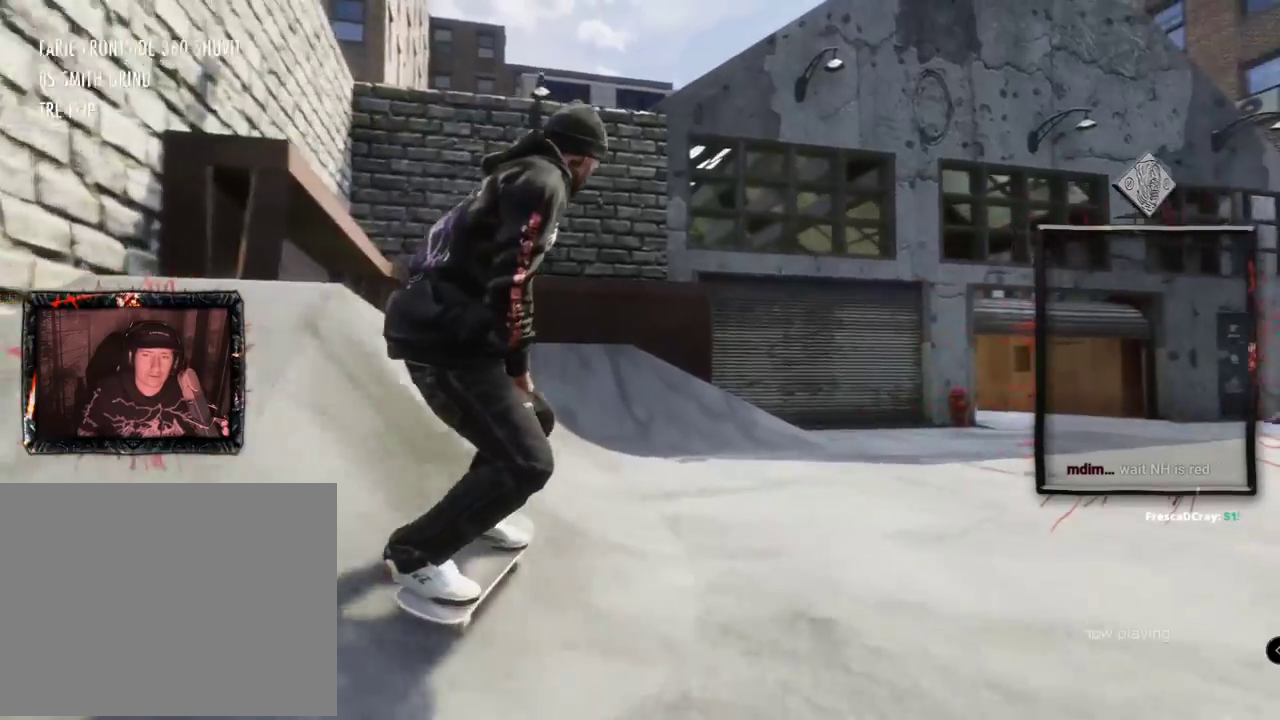
{"buttons": [], "left_stick": "center", "right_stick": "center", "events": [[84, "L2", "down"], [384, "L2", "up"]]}
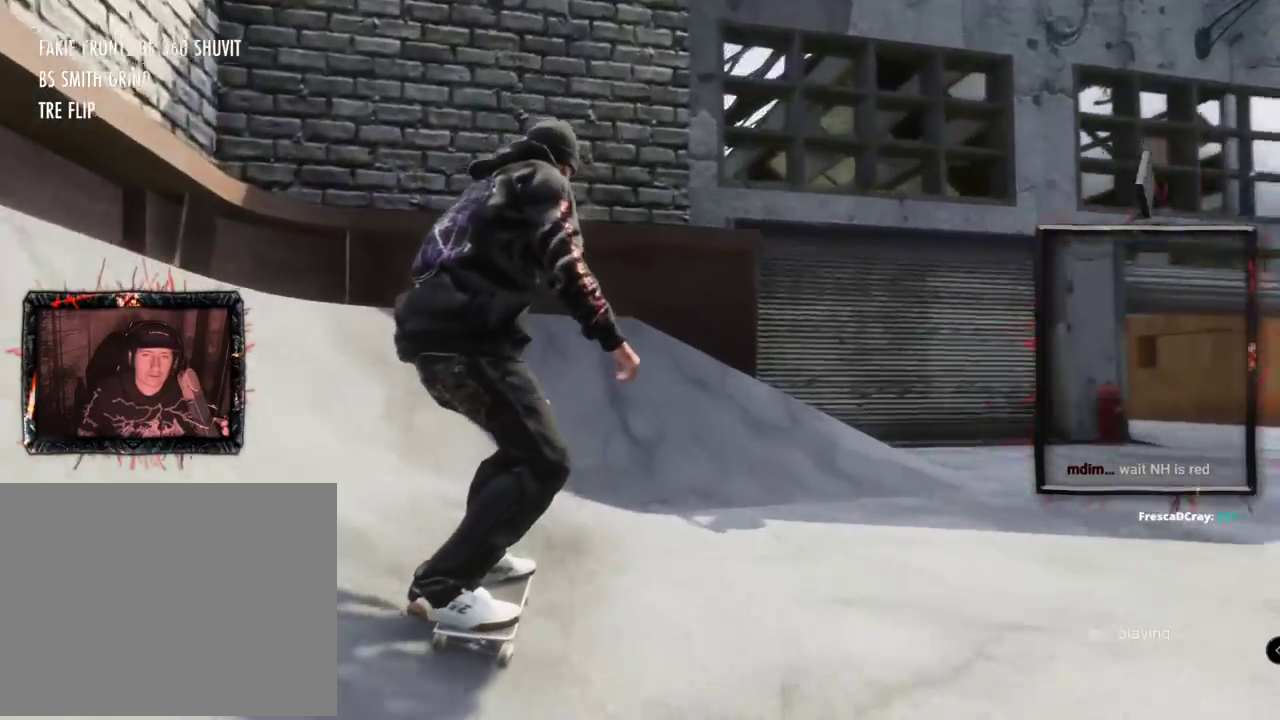
{"buttons": ["L2"], "left_stick": "center", "right_stick": "up", "events": [[67, "L2", "down"], [67, "left_stick", "up"], [100, "right_stick", "up"], [500, "left_stick", "center"]]}